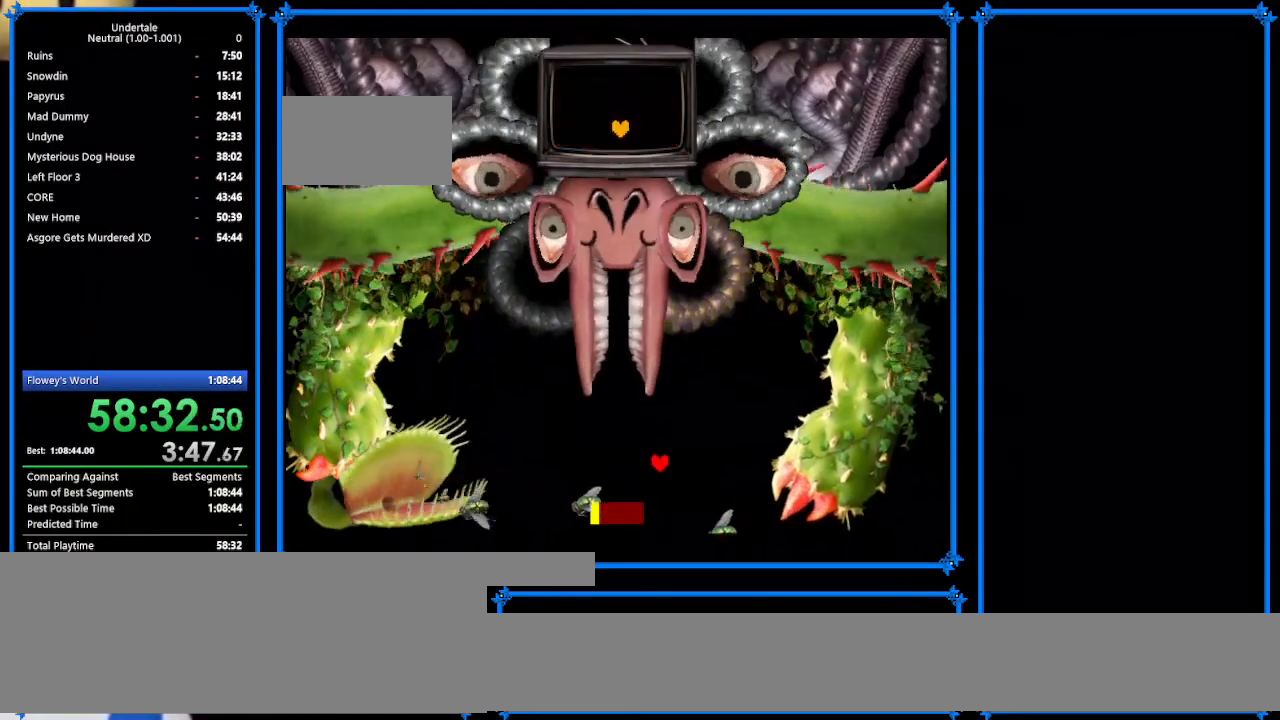
Gameplay with keyboard; each line is a JSON object with the keys held at the frame after it. "events" lists presses ("down") and releases ("up") of "c", "ctrl_r", "down", "escape", "left", "return", "right", "shift", "tab", "up", "x" and "z" between this image and that frame as [ms after this image, input, new state], when the widget could be followed in between. No other keys are recorded. Mouse input is not recorded.
{"keys": ["down"], "events": [[100, "left", "down"], [167, "down", "up"], [400, "down", "down"], [500, "left", "up"]]}
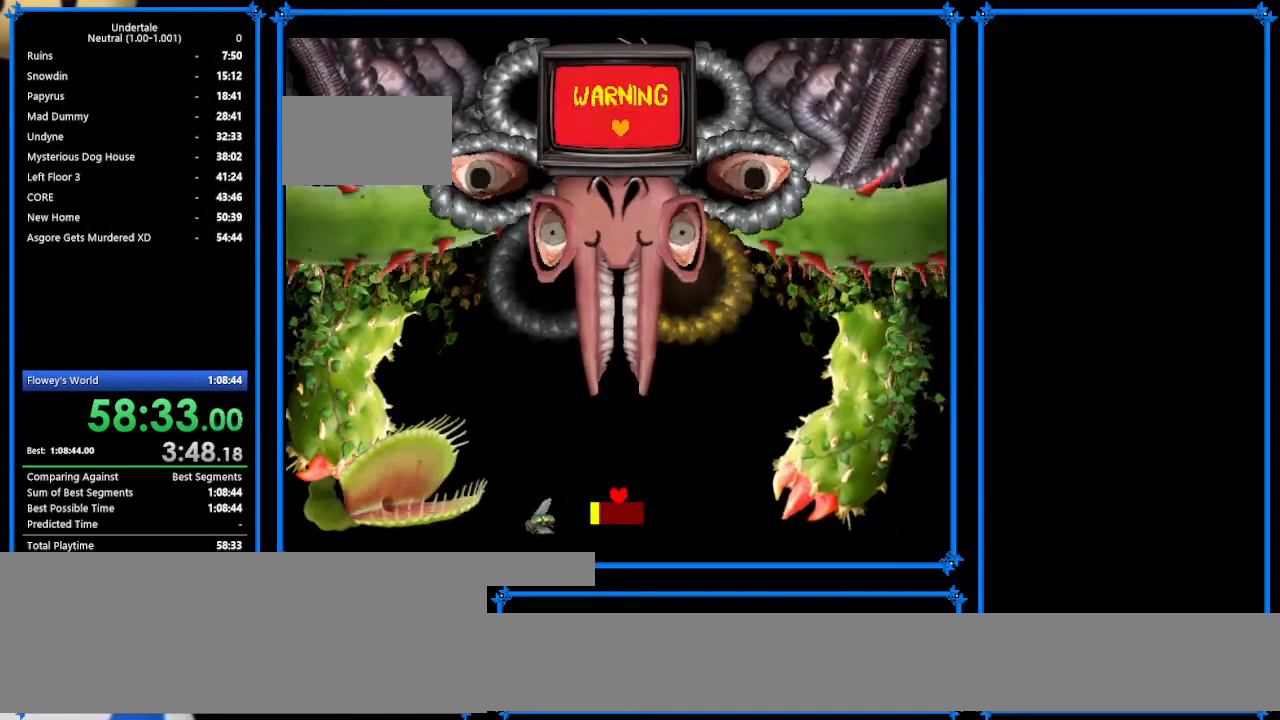
{"keys": [], "events": [[133, "down", "up"]]}
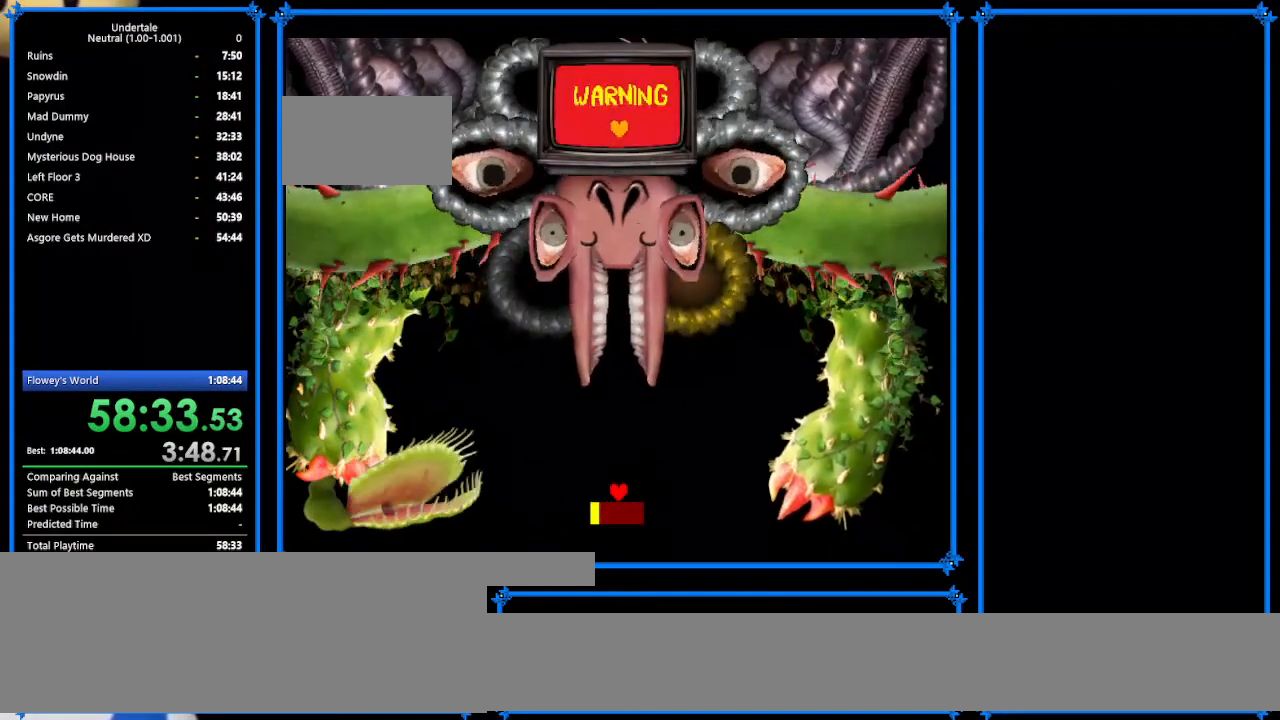
{"keys": [], "events": []}
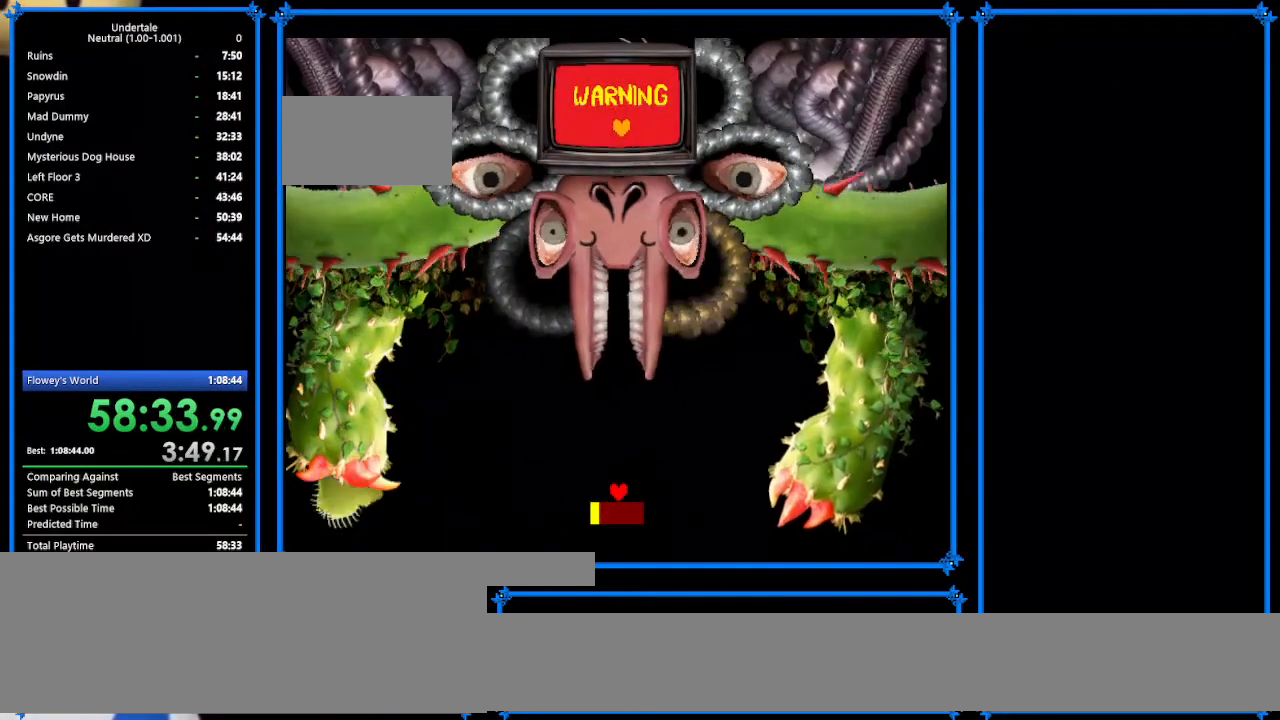
{"keys": [], "events": []}
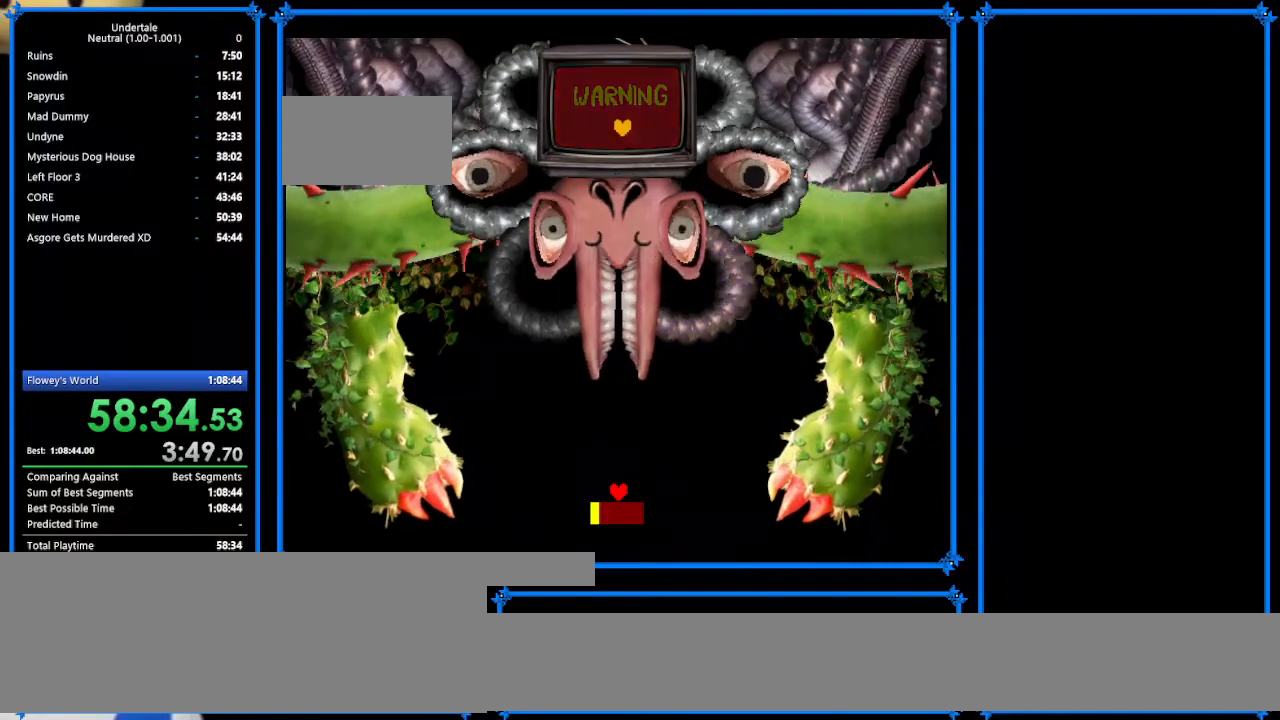
{"keys": [], "events": []}
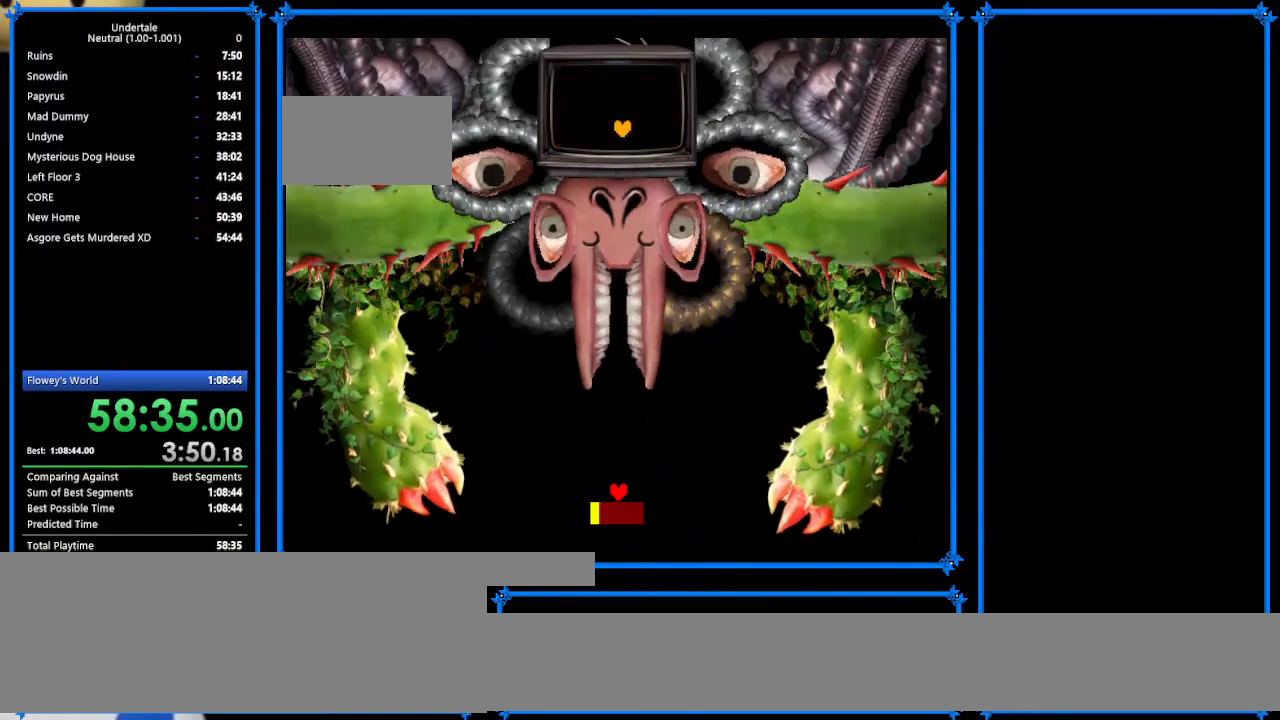
{"keys": [], "events": []}
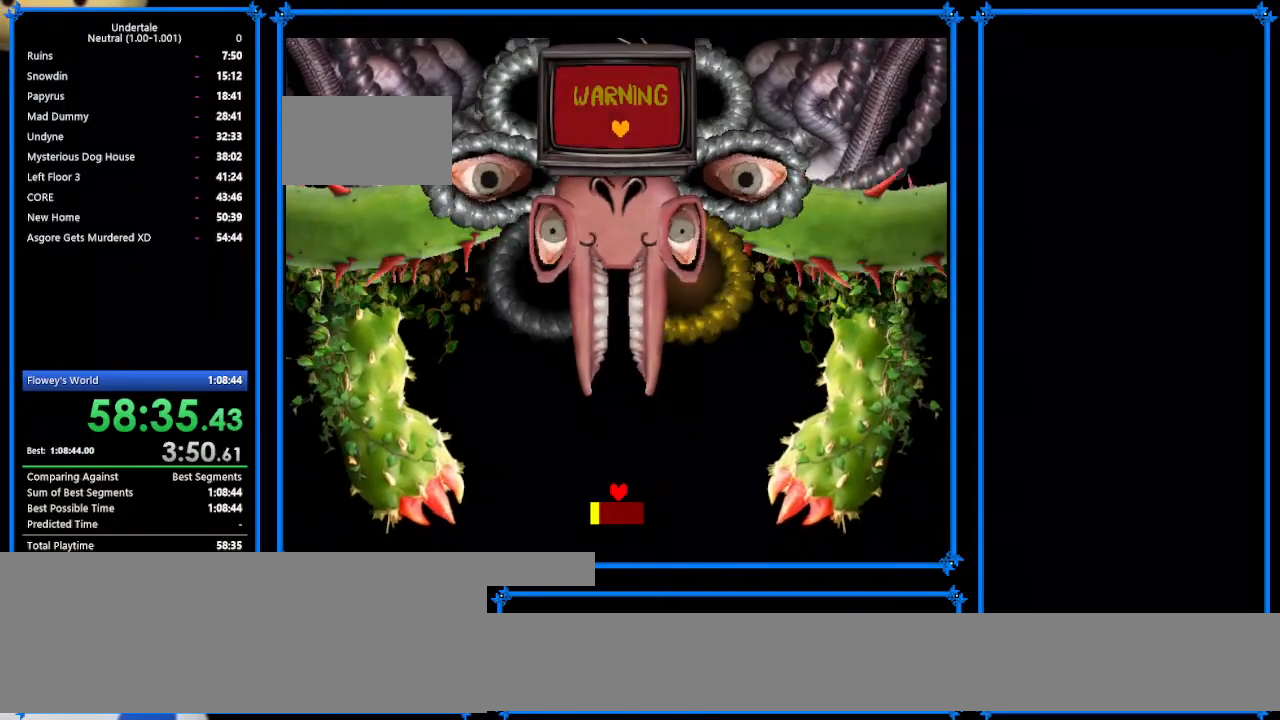
{"keys": [], "events": []}
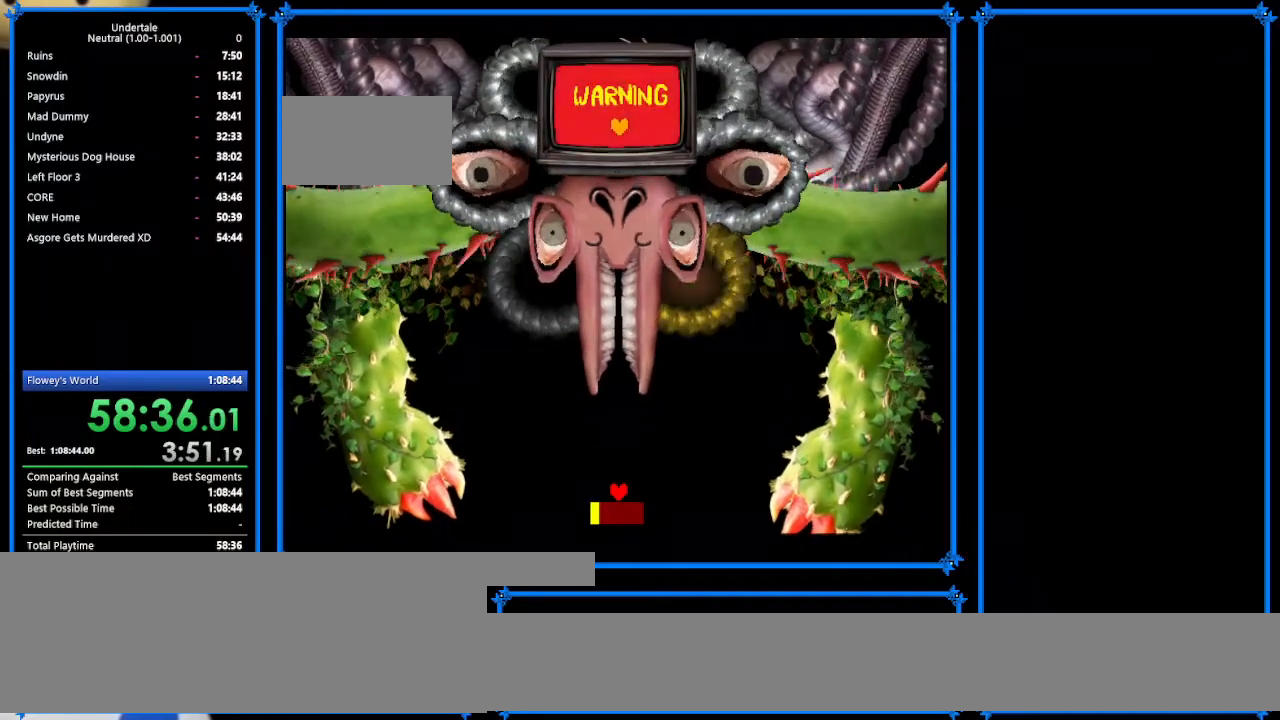
{"keys": [], "events": [[433, "up", "down"], [500, "up", "up"]]}
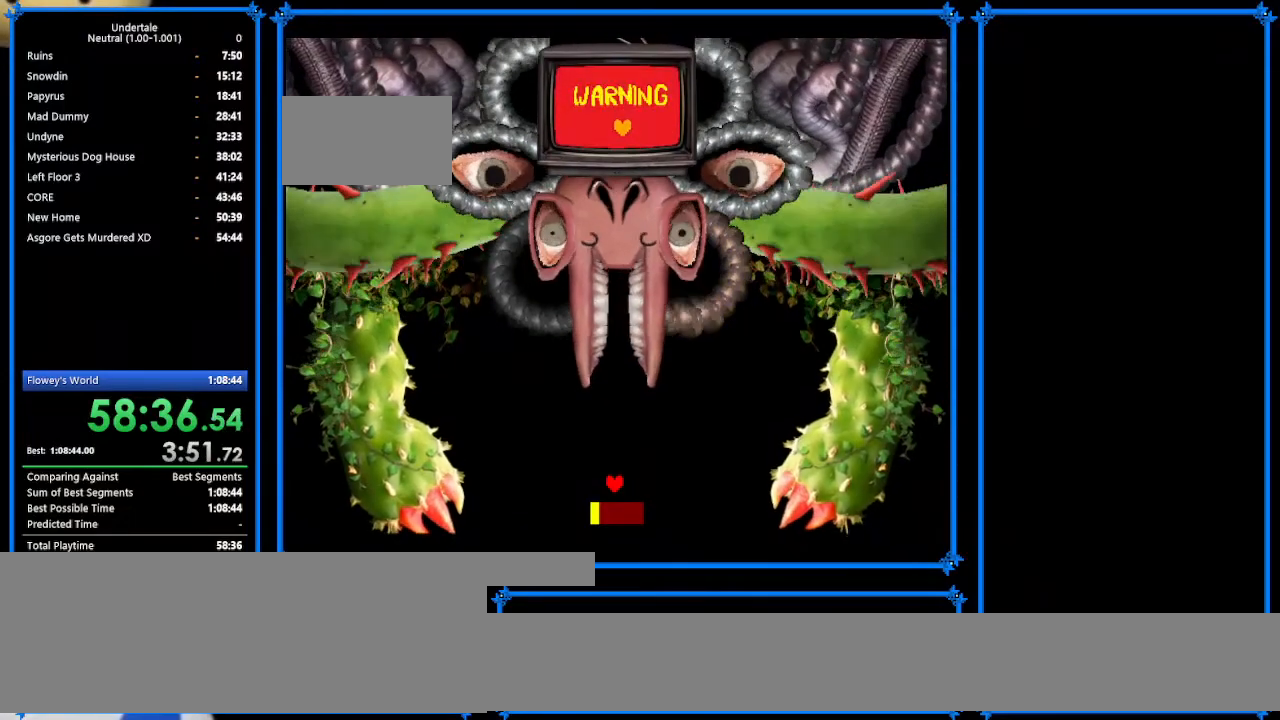
{"keys": [], "events": [[267, "down", "down"], [300, "down", "up"], [400, "down", "down"], [500, "down", "up"]]}
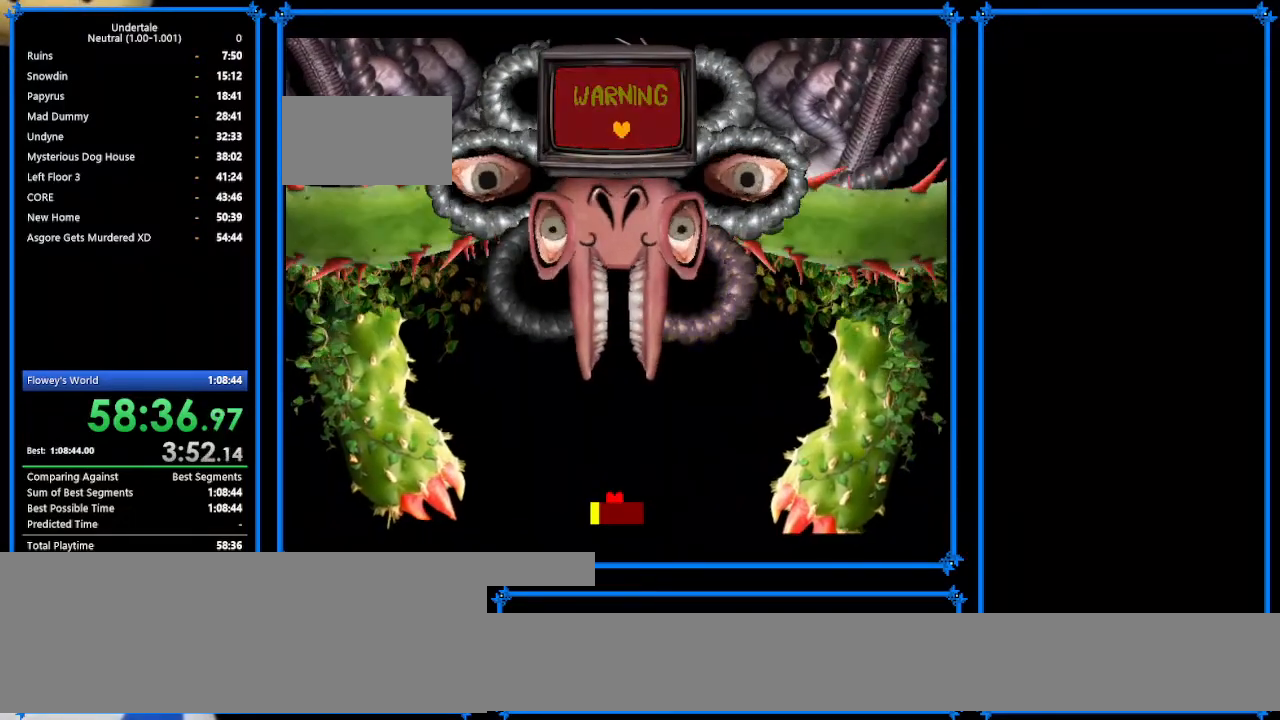
{"keys": [], "events": [[100, "down", "down"], [167, "down", "up"]]}
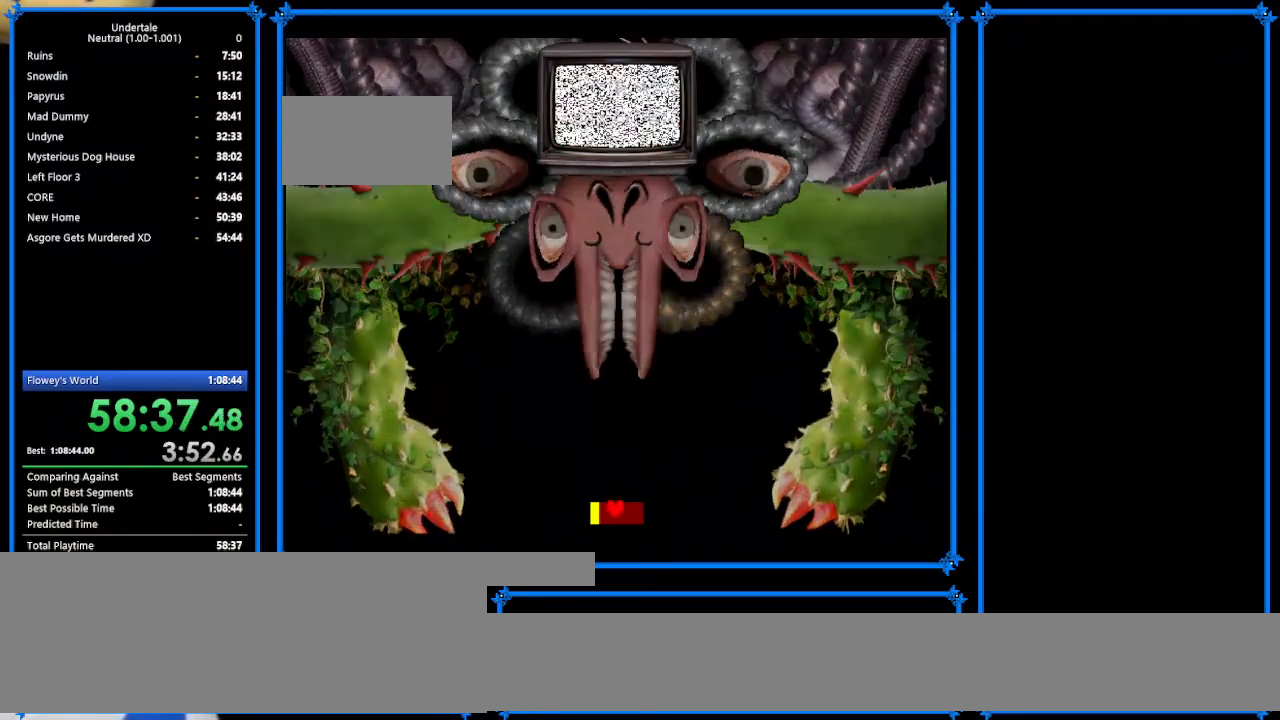
{"keys": [], "events": []}
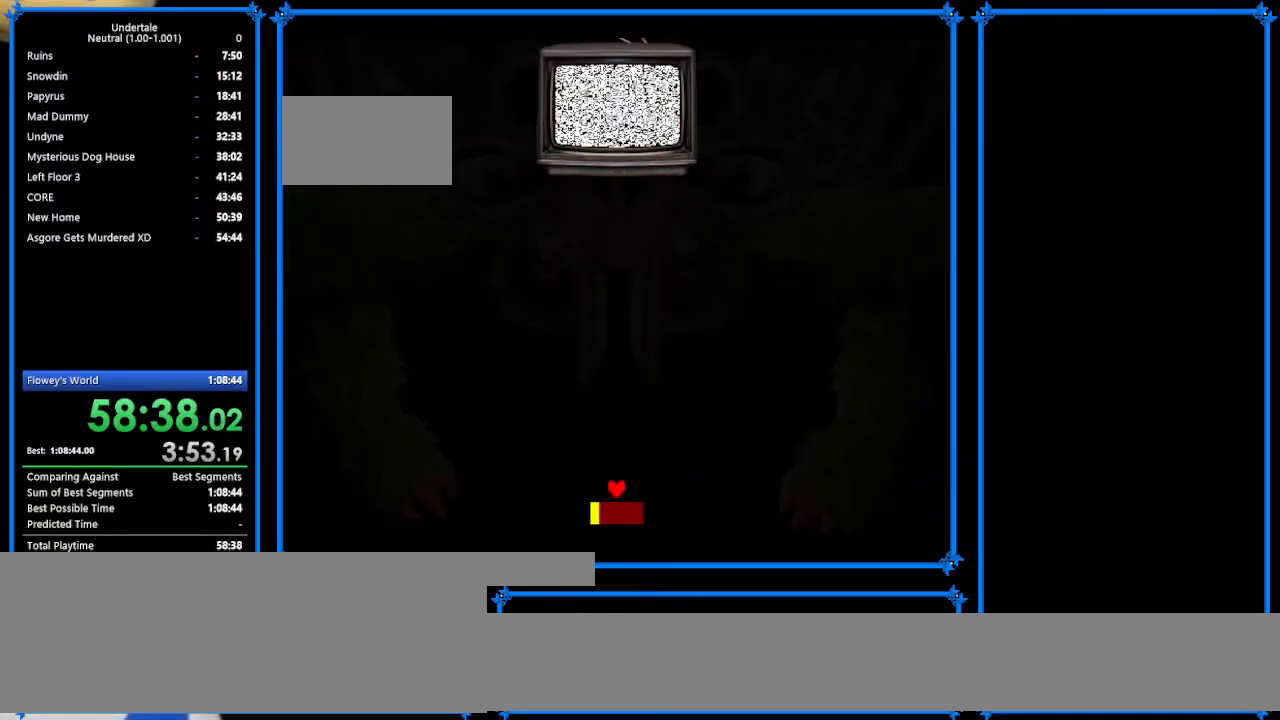
{"keys": [], "events": []}
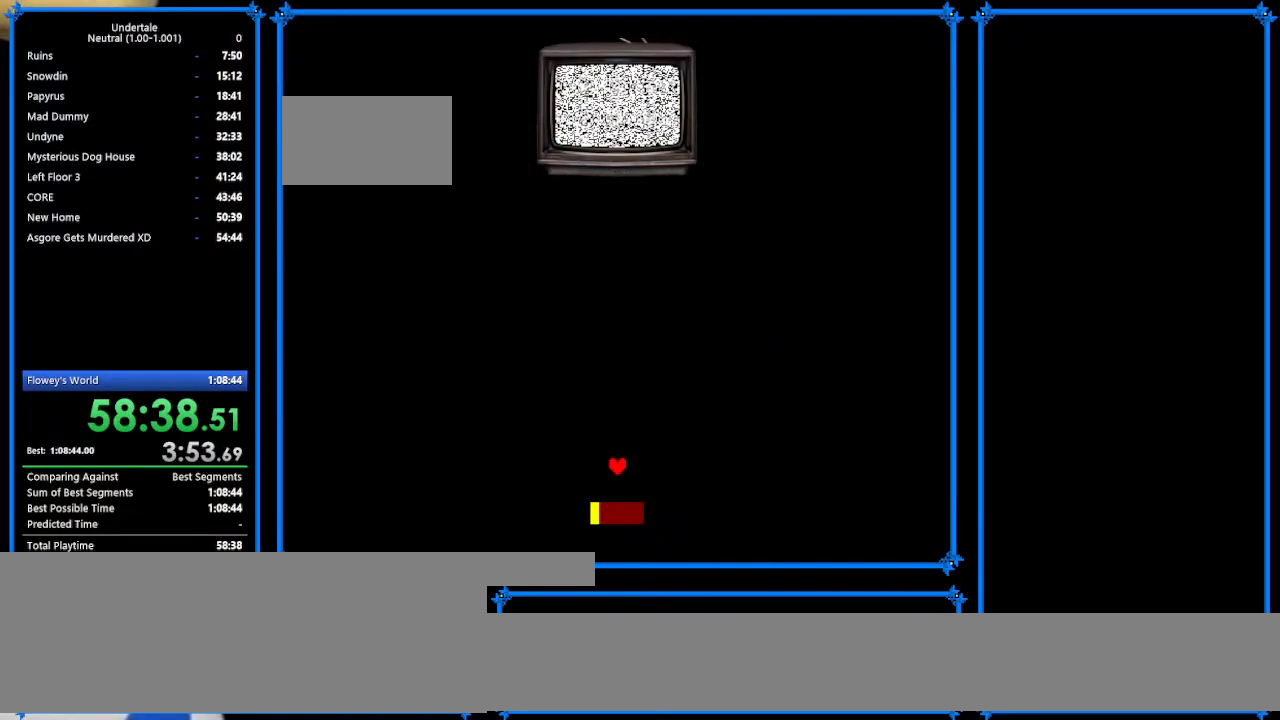
{"keys": ["left", "up"], "events": [[433, "left", "down"], [433, "up", "down"]]}
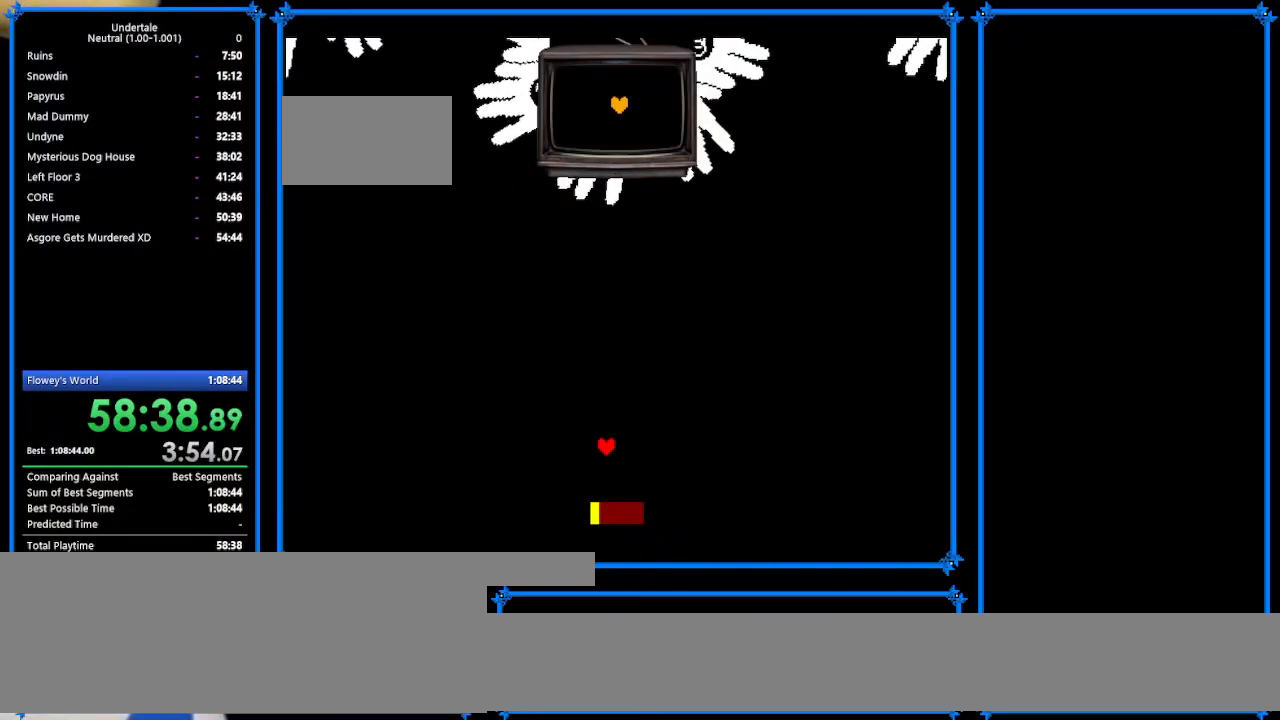
{"keys": ["left"], "events": [[500, "up", "up"]]}
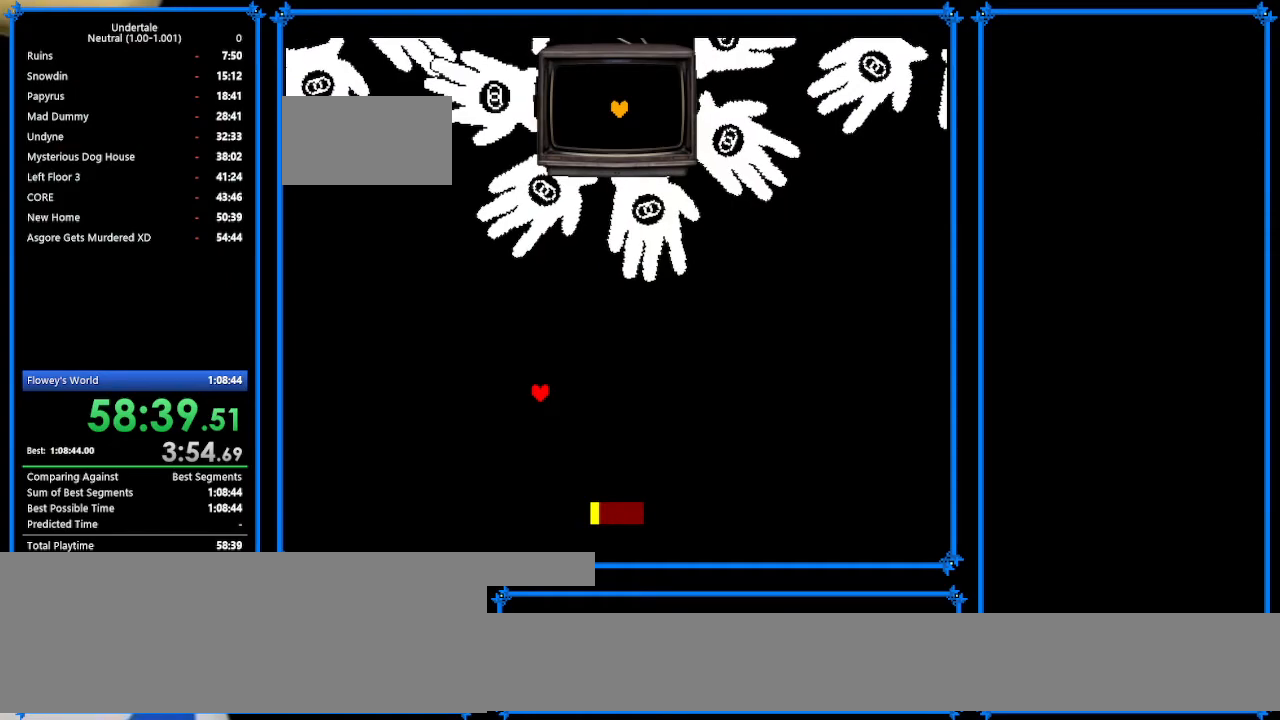
{"keys": ["left", "up"], "events": [[200, "up", "down"], [333, "up", "up"], [433, "up", "down"]]}
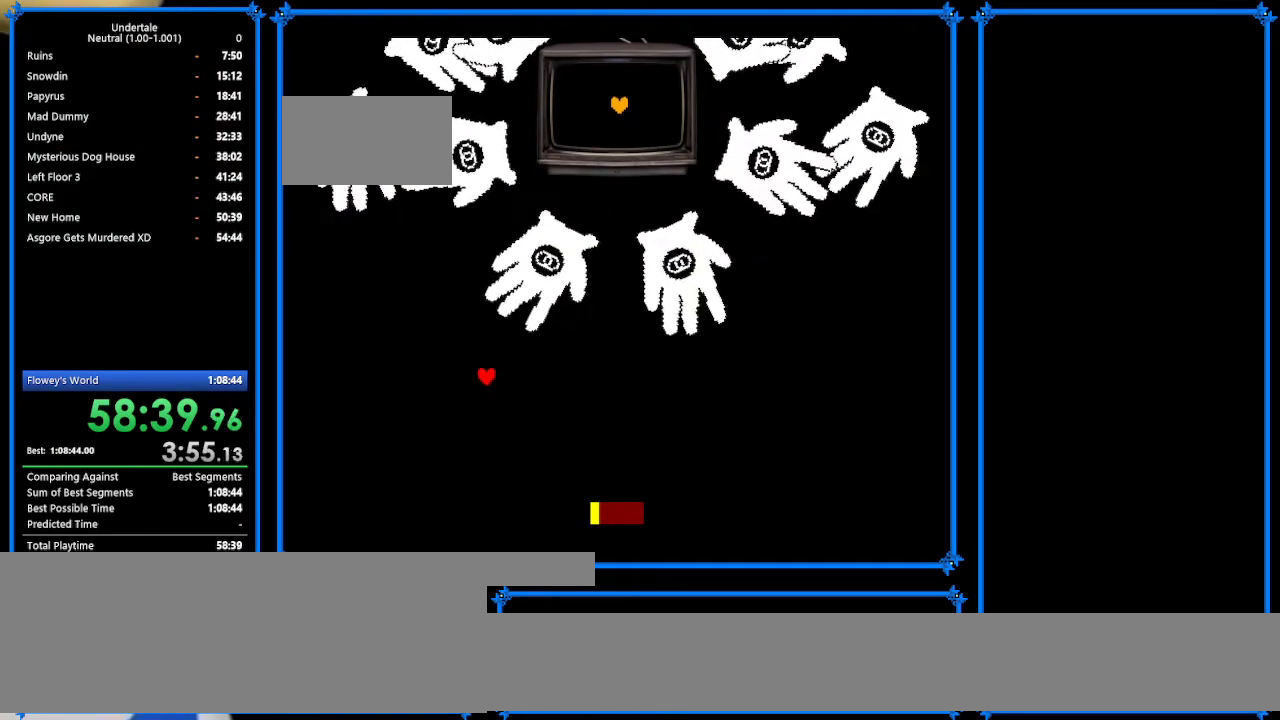
{"keys": ["left", "up"], "events": [[33, "up", "up"], [100, "up", "down"]]}
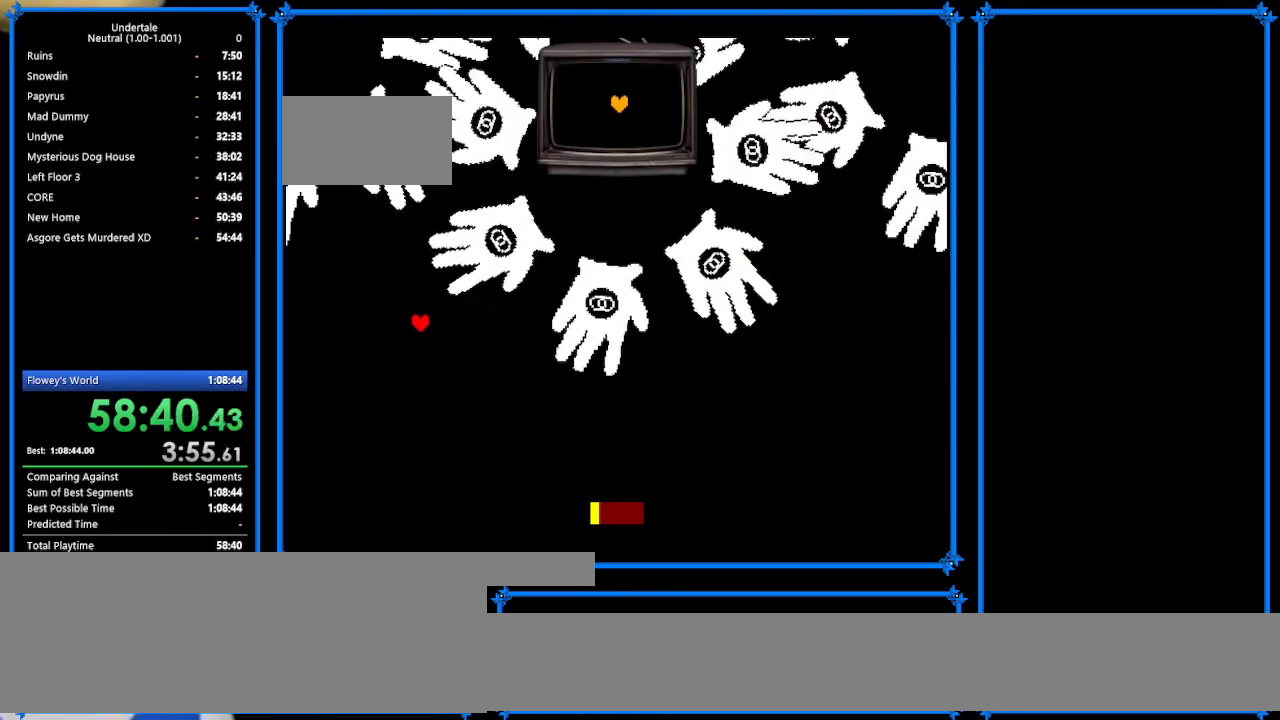
{"keys": ["right", "up"], "events": [[133, "left", "up"], [500, "right", "down"]]}
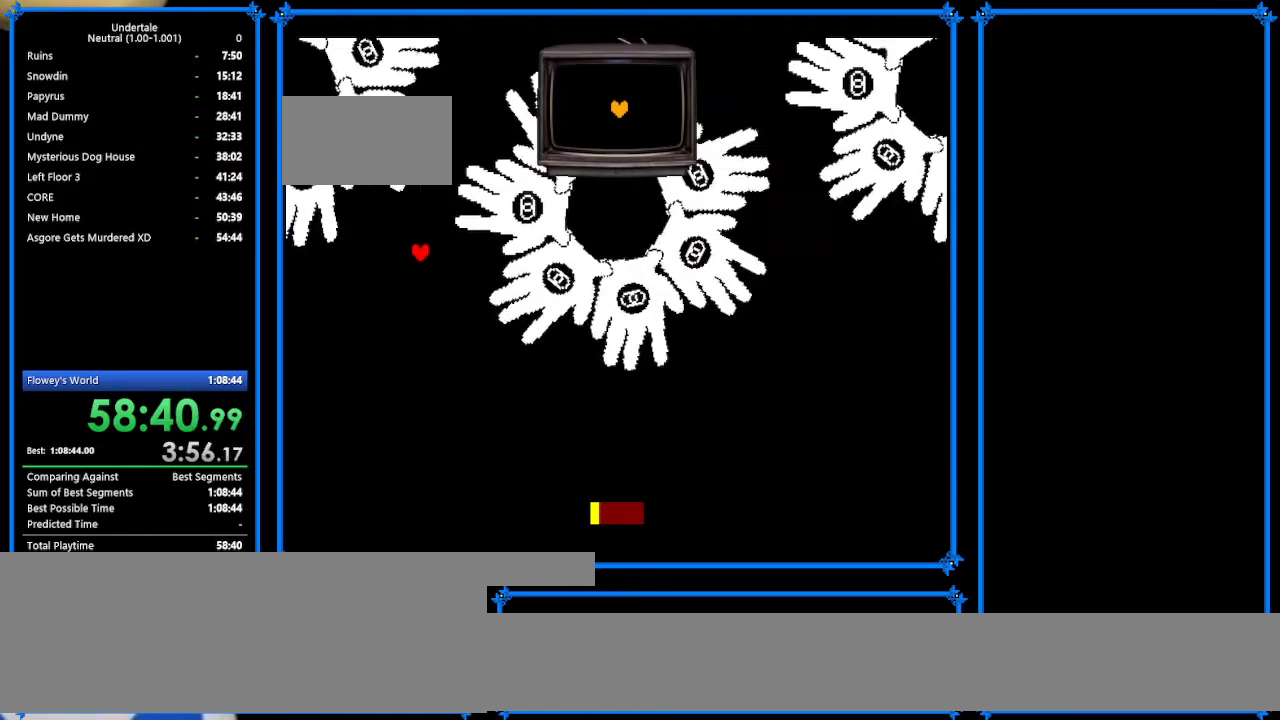
{"keys": ["left"], "events": [[33, "right", "up"], [400, "left", "down"], [500, "up", "up"]]}
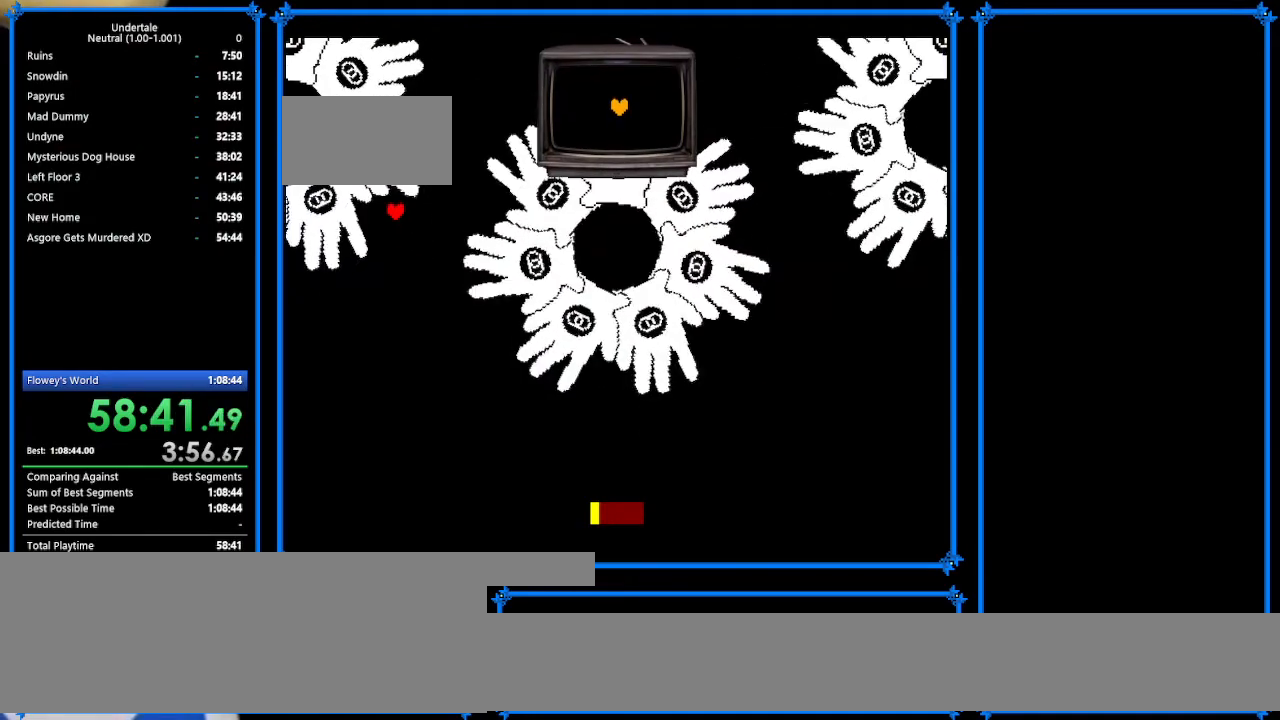
{"keys": ["left"], "events": [[100, "up", "down"], [167, "left", "up"], [267, "left", "down"], [500, "up", "up"]]}
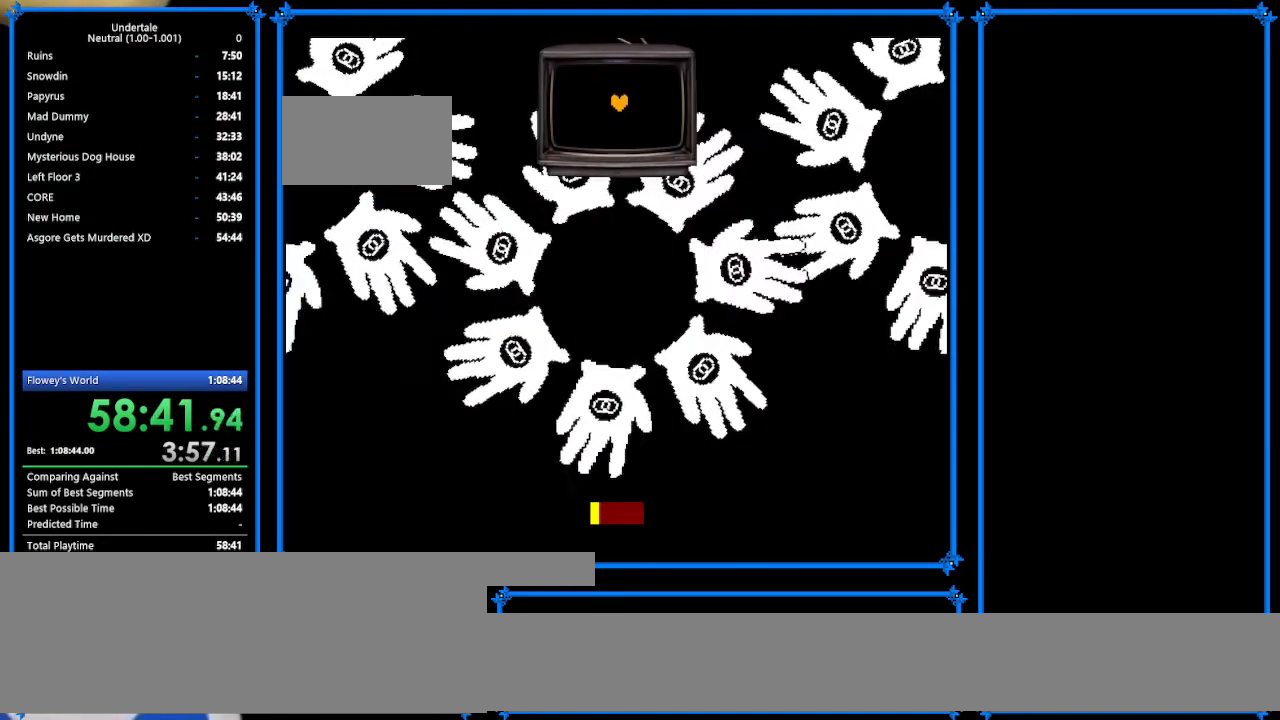
{"keys": ["up"], "events": [[67, "up", "down"], [133, "left", "up"], [400, "right", "down"], [467, "right", "up"]]}
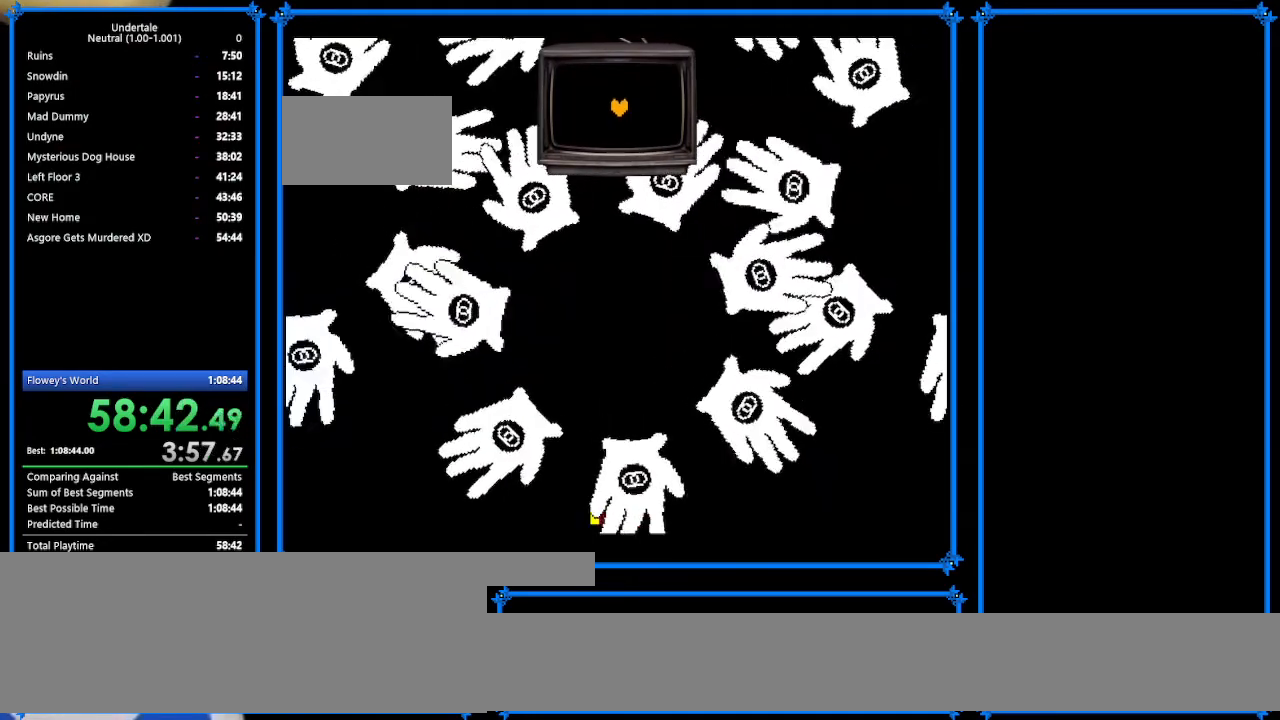
{"keys": ["up"], "events": [[100, "right", "down"], [167, "up", "up"], [433, "right", "up"], [433, "up", "down"]]}
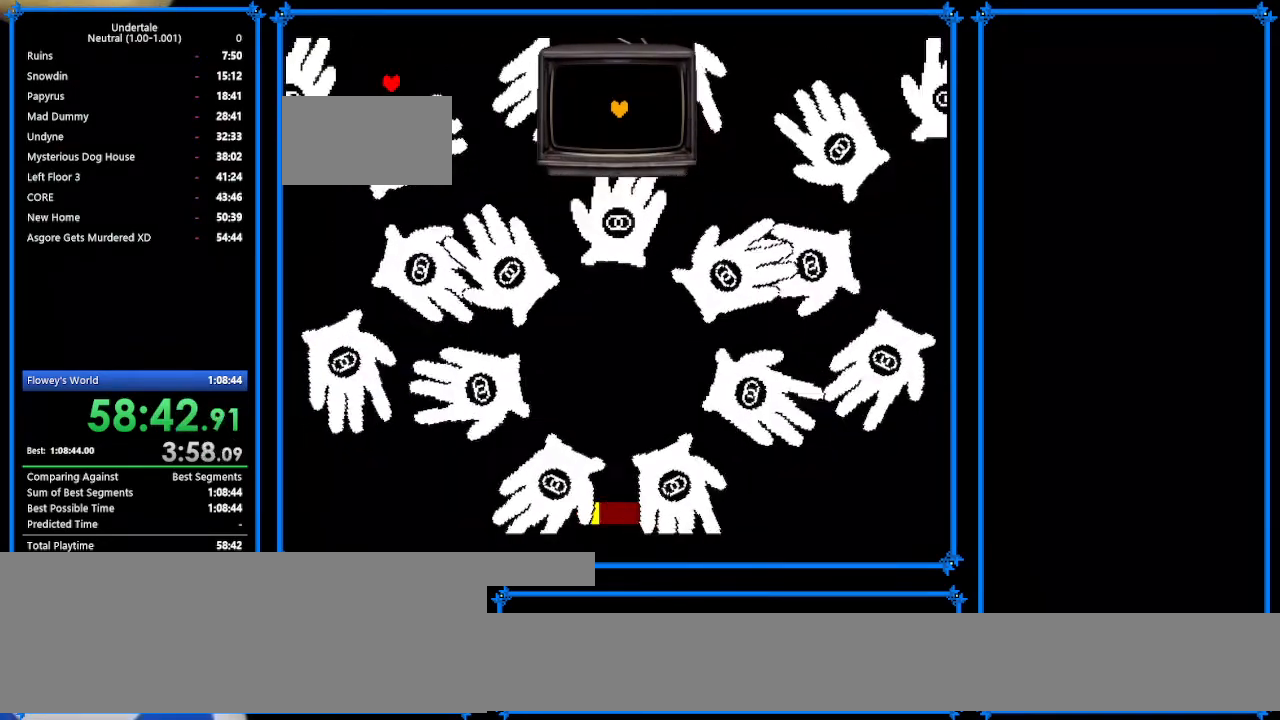
{"keys": [], "events": [[133, "up", "up"], [267, "down", "down"], [400, "down", "up"]]}
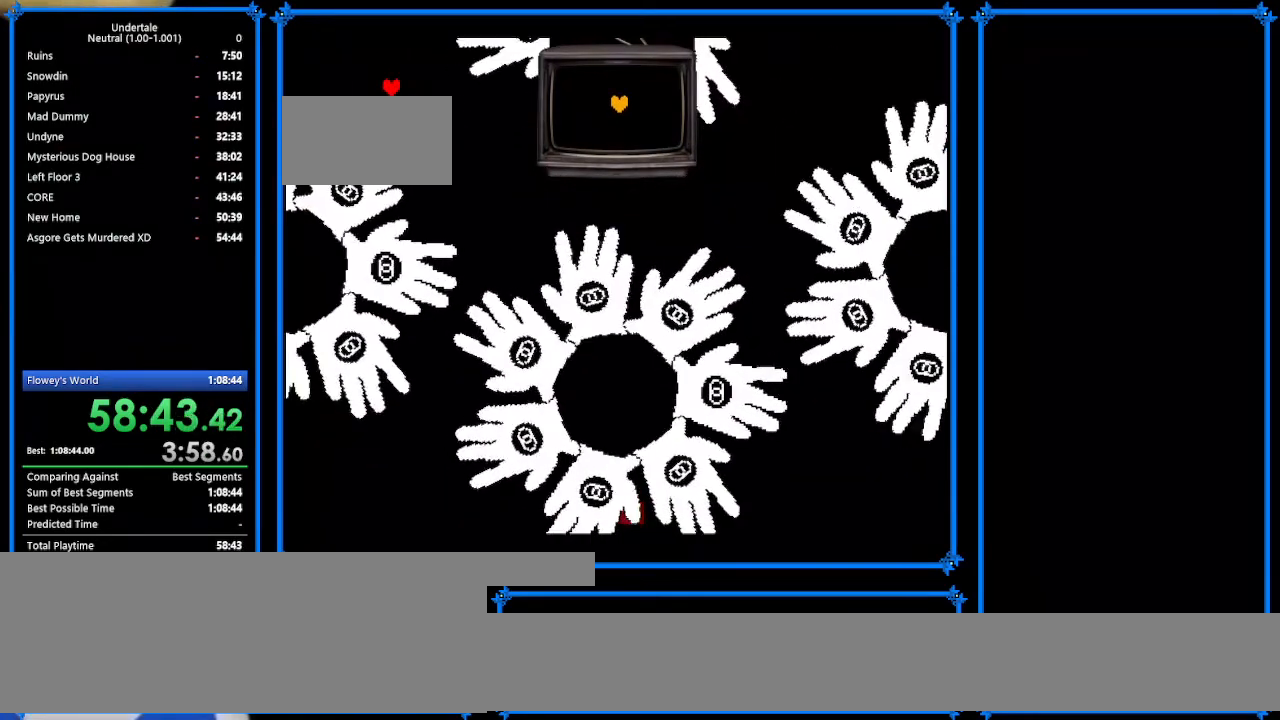
{"keys": [], "events": [[67, "left", "down"], [233, "down", "down"], [233, "left", "up"], [467, "down", "up"]]}
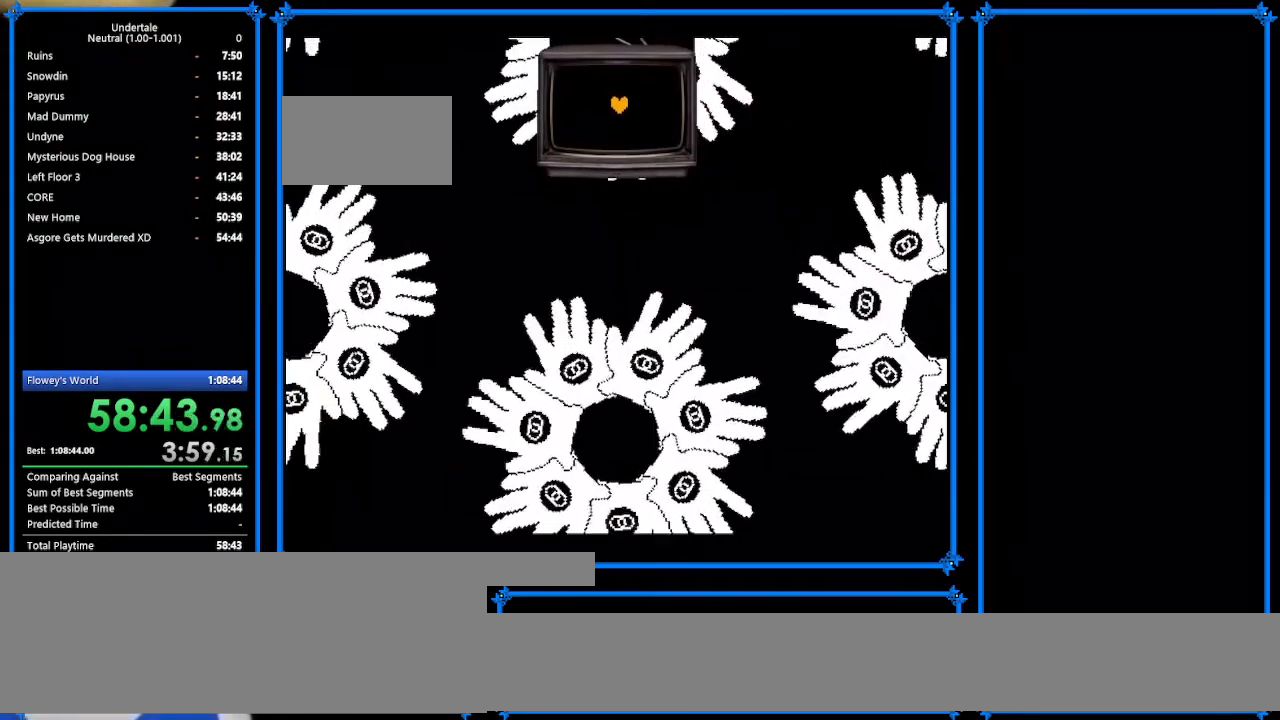
{"keys": ["down", "left"], "events": [[400, "down", "down"], [400, "left", "down"]]}
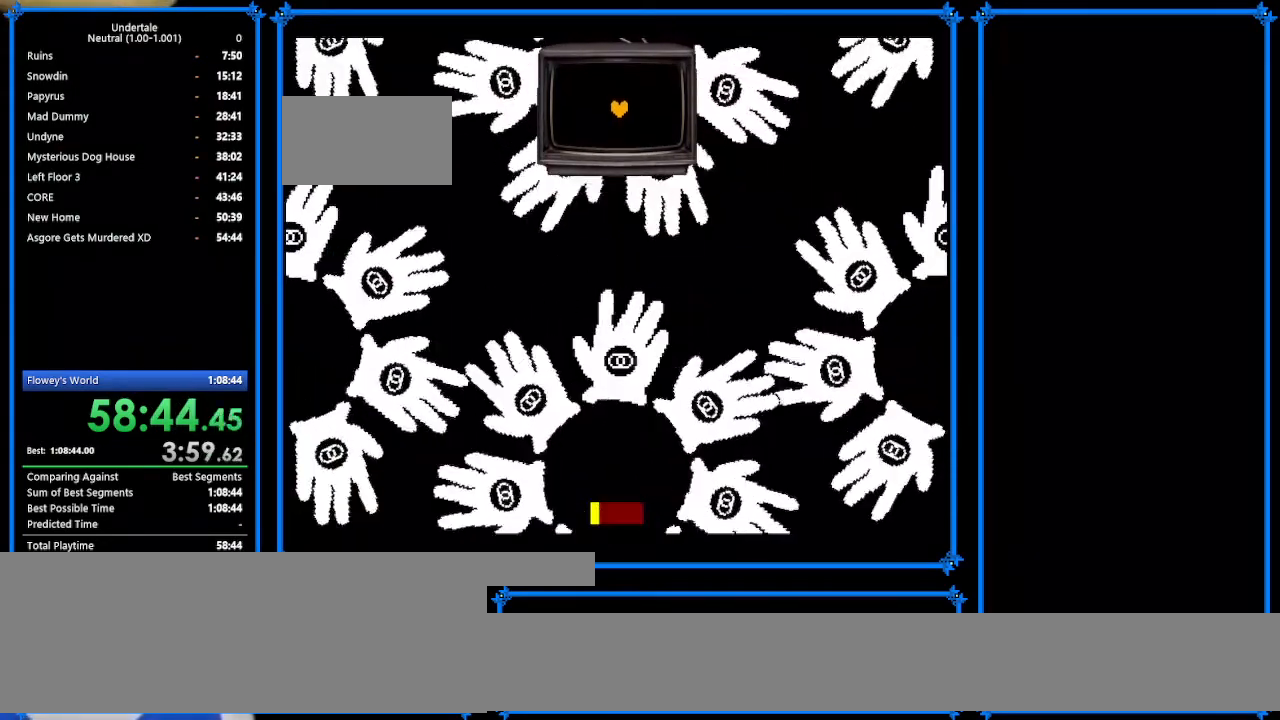
{"keys": ["up"], "events": [[233, "down", "up"], [333, "left", "up"], [333, "up", "down"]]}
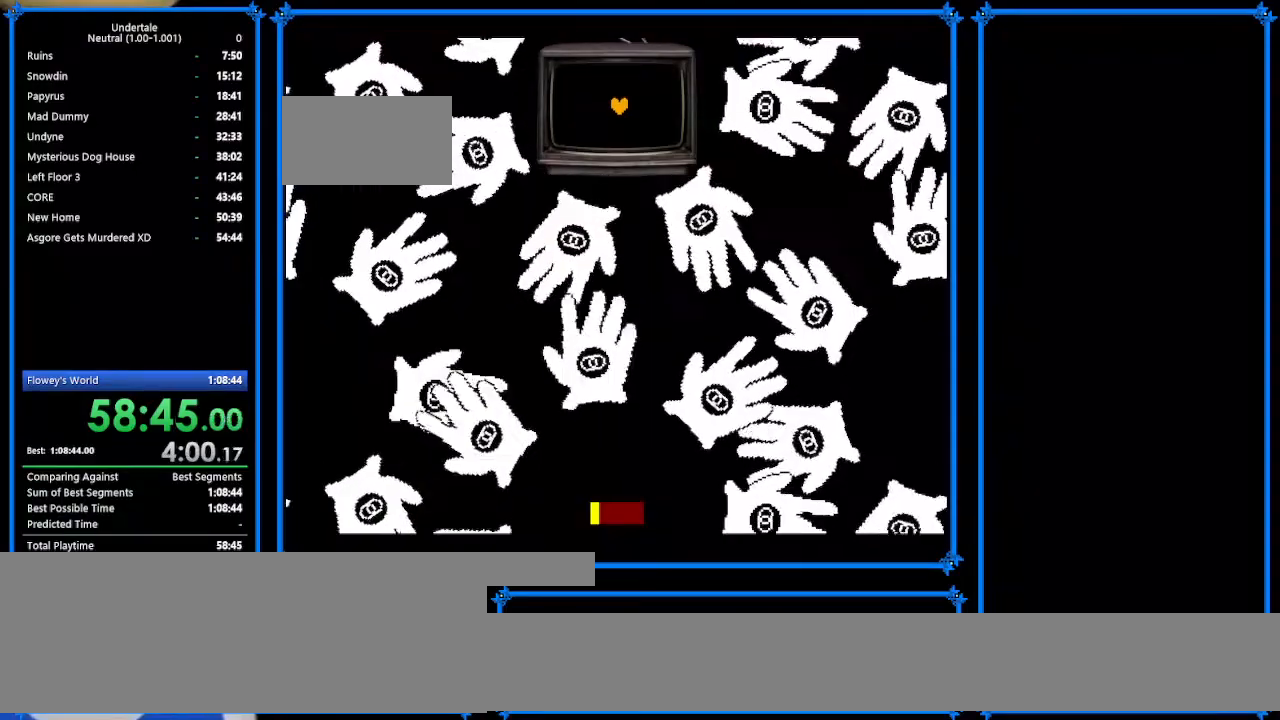
{"keys": [], "events": [[200, "right", "down"], [333, "up", "up"], [433, "right", "up"]]}
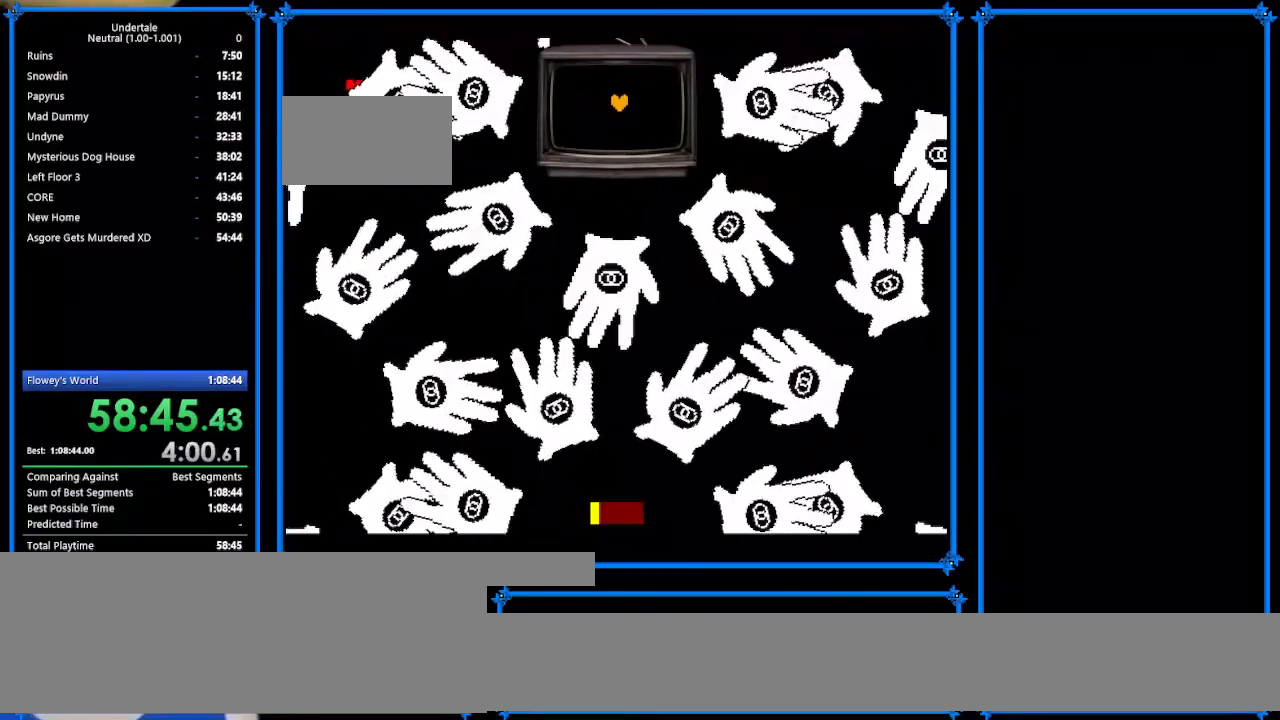
{"keys": ["left"], "events": [[233, "up", "down"], [433, "up", "up"], [467, "left", "down"]]}
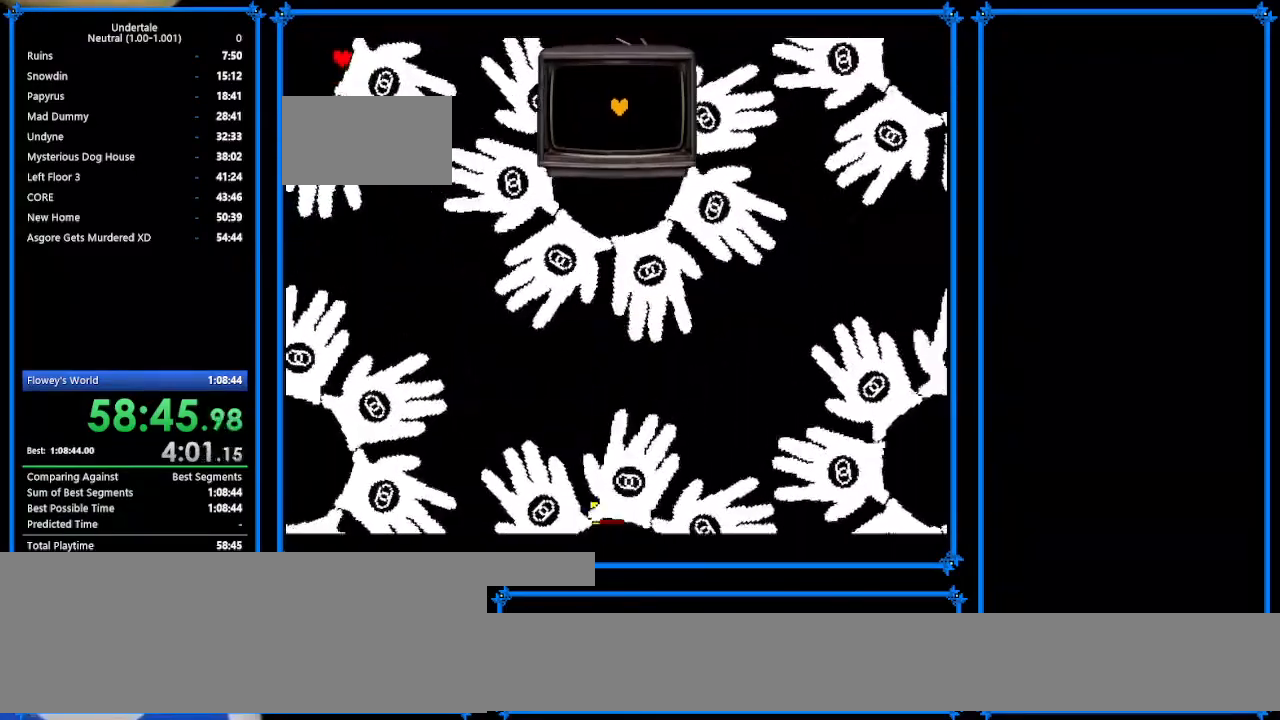
{"keys": ["down"], "events": [[33, "left", "up"], [167, "left", "down"], [267, "left", "up"], [433, "left", "down"], [500, "down", "down"], [500, "left", "up"]]}
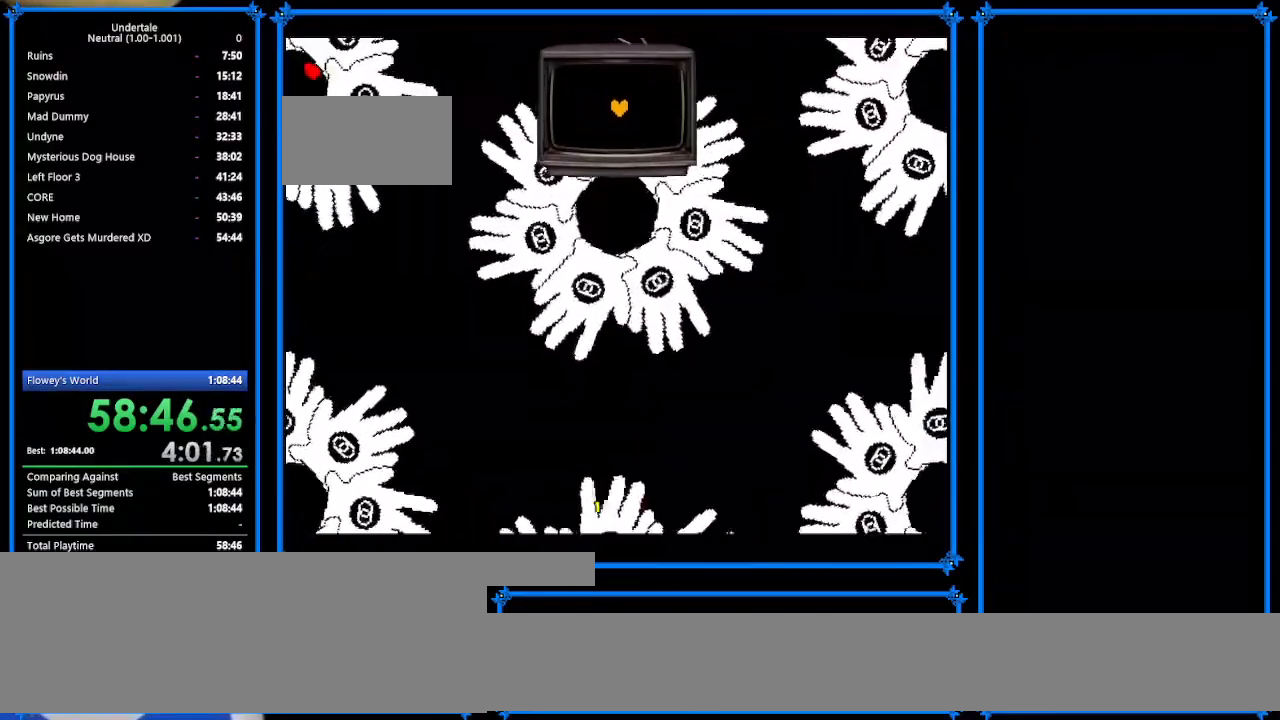
{"keys": ["right"], "events": [[233, "down", "up"], [433, "right", "down"]]}